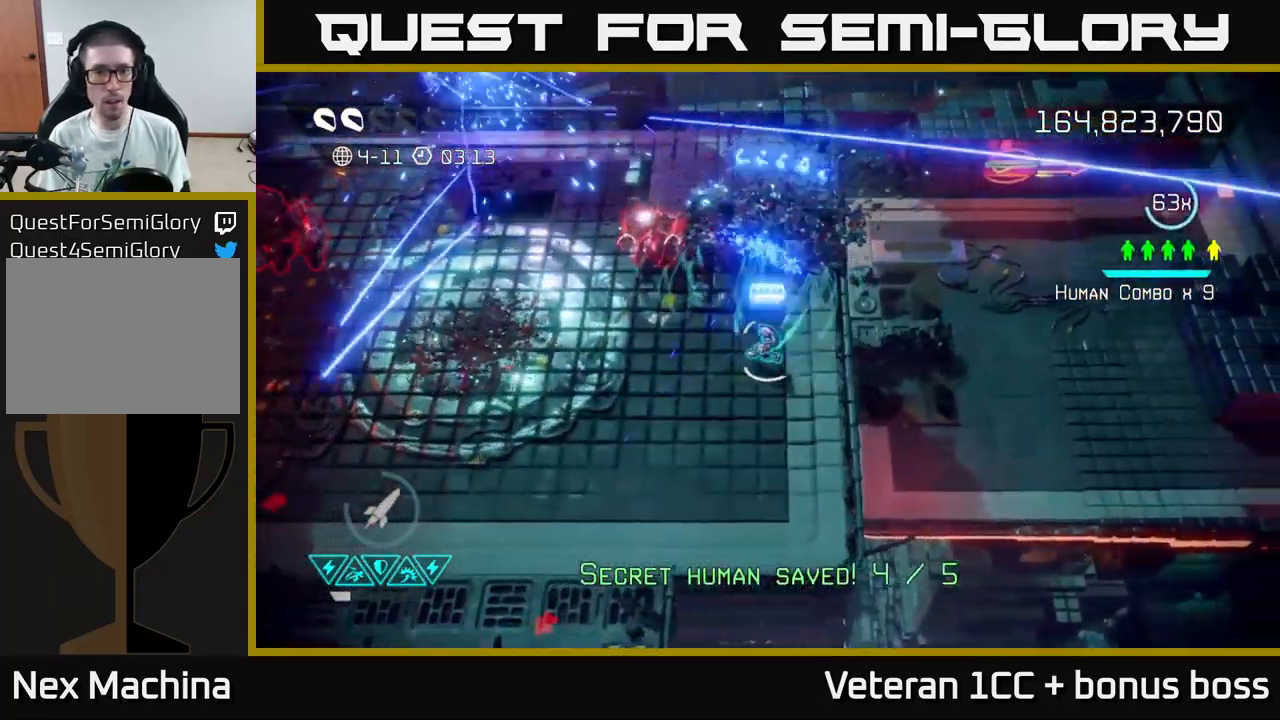
Gameplay with a controller (Xbox layout); each line is a JSON object with the inputs held at the frame after it. "events" lists button and stick changes between this image and that frame as [ms after this image, input, new state], when the widget could be followed in between.
{"buttons": [], "left_stick": "up-left", "right_stick": "down-left", "events": [[67, "left_stick", "up-right"], [167, "left_stick", "up"], [217, "right_stick", "left"], [283, "left_stick", "up-left"], [350, "right_stick", "down-left"]]}
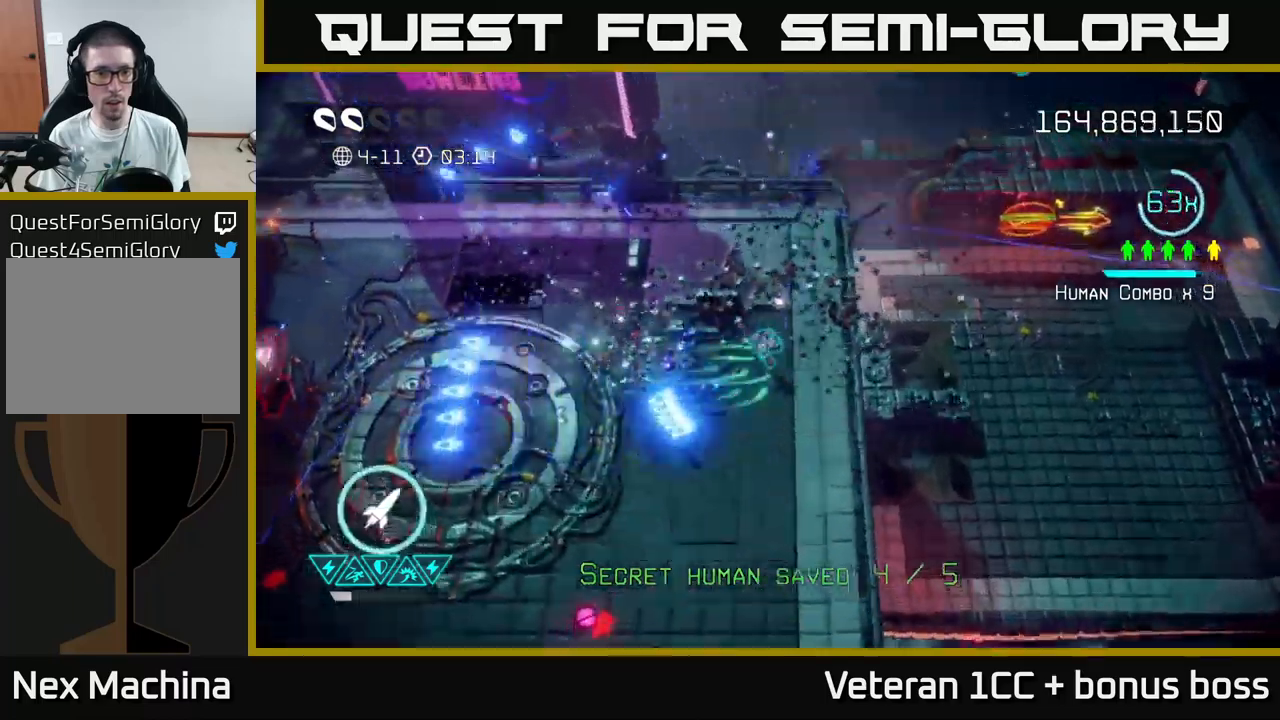
{"buttons": [], "left_stick": "left", "right_stick": "down-left", "events": [[17, "right_stick", "left"], [250, "left_stick", "left"], [267, "right_stick", "down-left"]]}
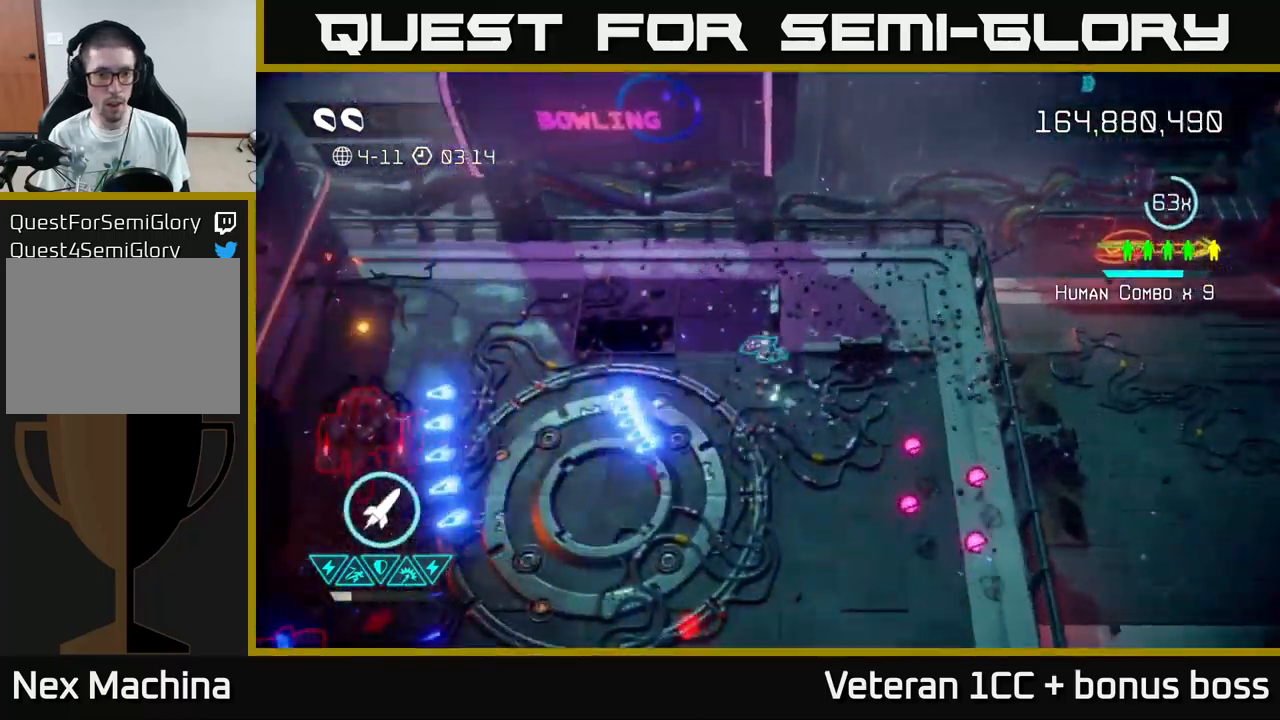
{"buttons": [], "left_stick": "left", "right_stick": "down-left", "events": [[250, "R2", "down"], [383, "R2", "up"], [433, "R2", "down"], [500, "R2", "up"]]}
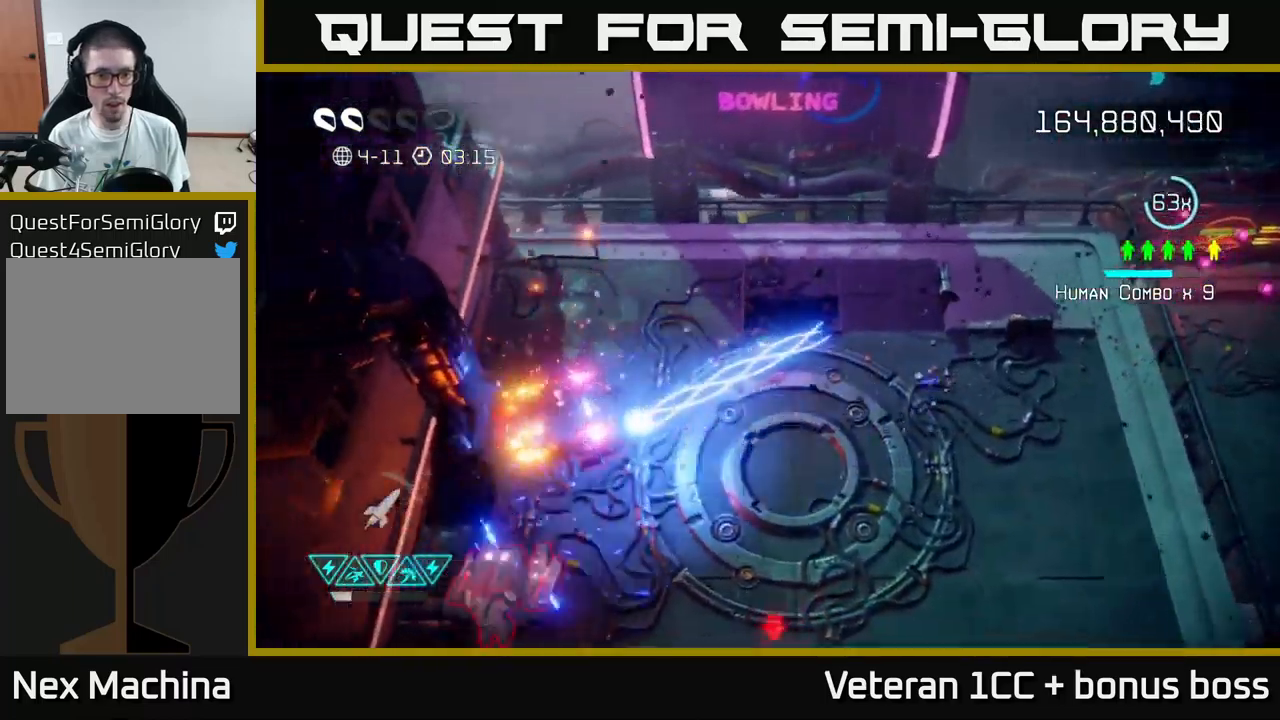
{"buttons": [], "left_stick": "down-left", "right_stick": "left", "events": [[100, "left_stick", "down"], [133, "right_stick", "down"], [250, "left_stick", "down-right"], [283, "right_stick", "down-left"], [467, "left_stick", "down-left"], [467, "right_stick", "left"]]}
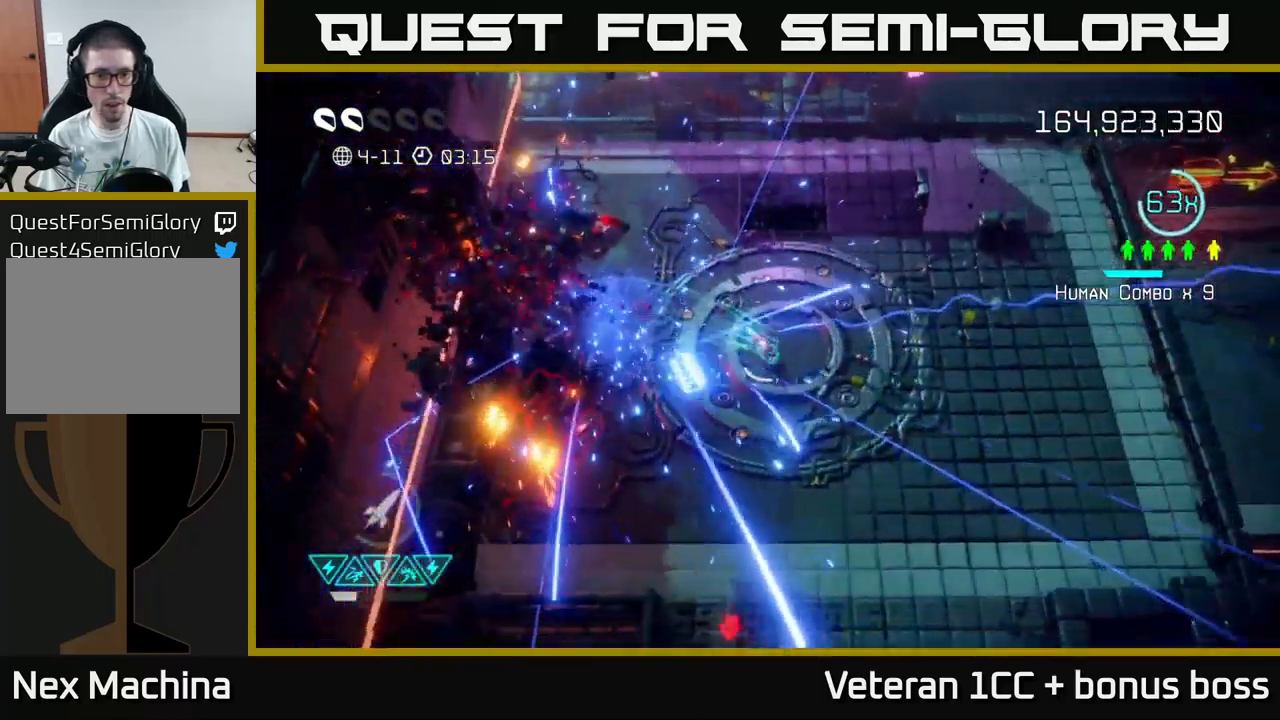
{"buttons": [], "left_stick": "down-left", "right_stick": "up-left", "events": [[467, "right_stick", "up-left"]]}
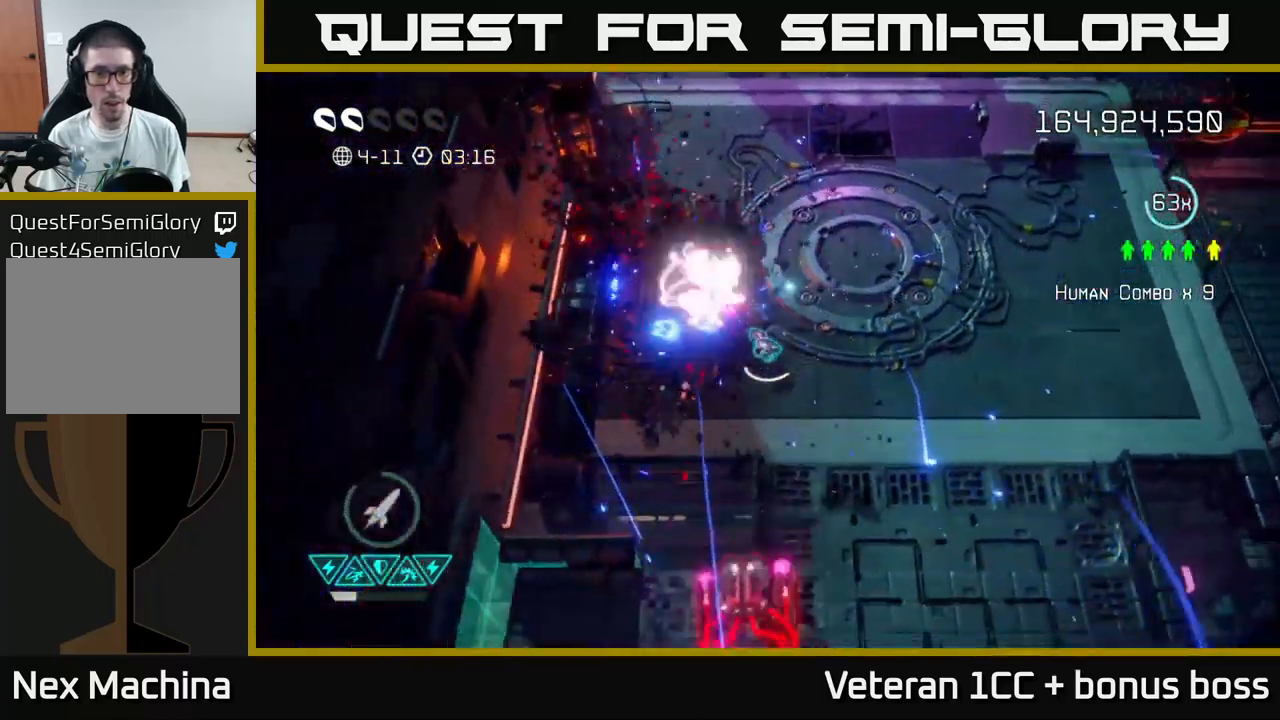
{"buttons": [], "left_stick": "up", "right_stick": "down-right", "events": [[100, "right_stick", "up"], [167, "left_stick", "left"], [217, "right_stick", "up-right"], [417, "left_stick", "up"], [500, "right_stick", "down-right"]]}
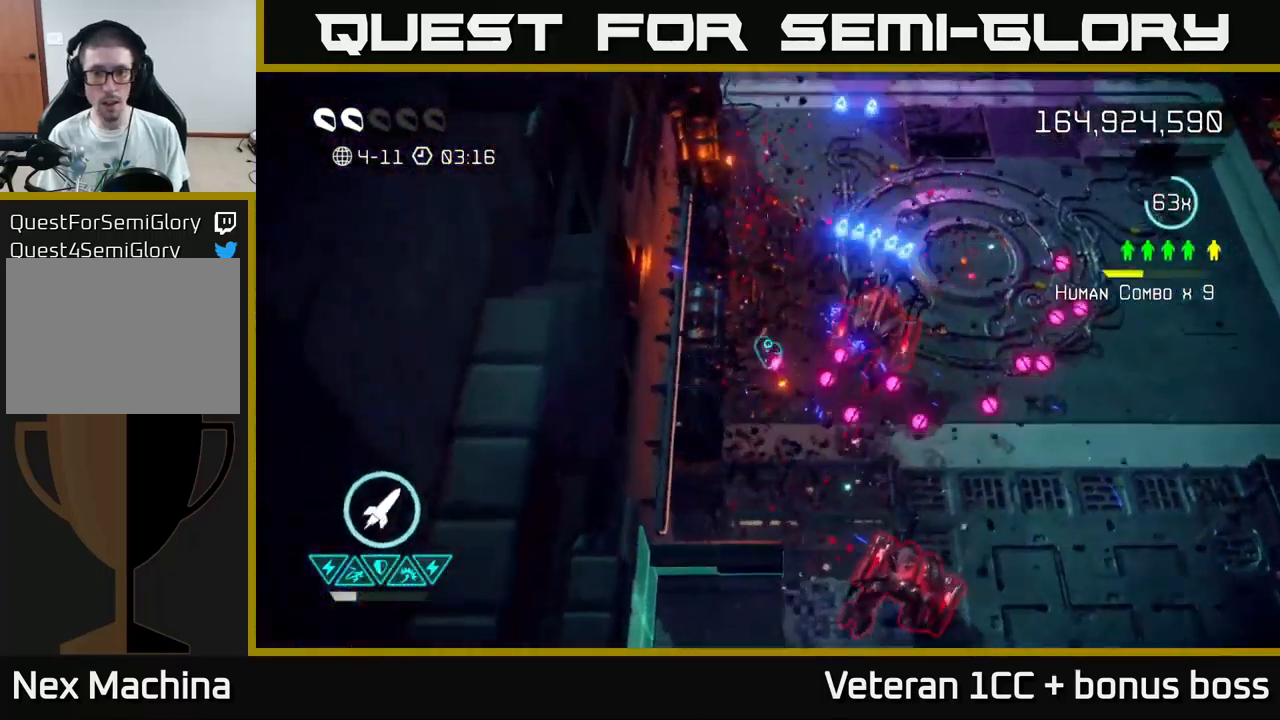
{"buttons": [], "left_stick": "right", "right_stick": "down", "events": [[117, "L2", "down"], [117, "left_stick", "up-right"], [133, "R2", "down"], [217, "right_stick", "down"], [250, "L2", "up"], [267, "R2", "up"], [433, "left_stick", "right"]]}
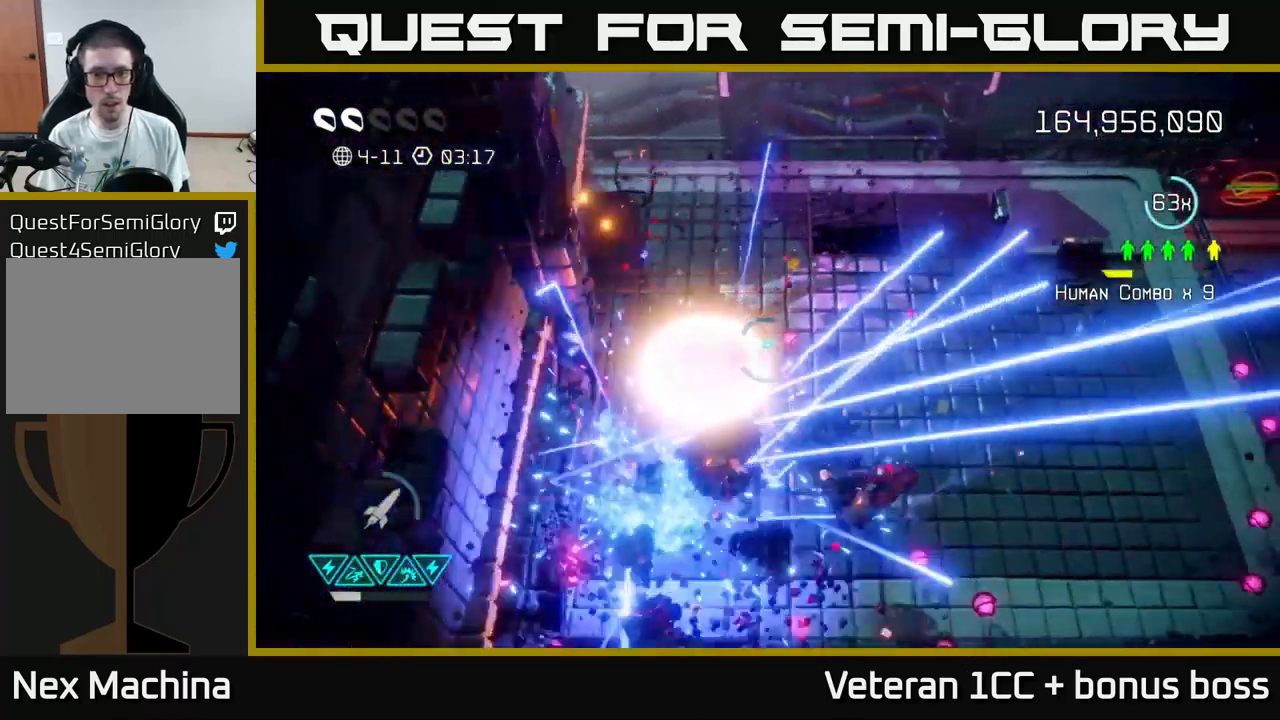
{"buttons": [], "left_stick": "down", "right_stick": "down", "events": [[117, "left_stick", "down-right"], [333, "left_stick", "down"]]}
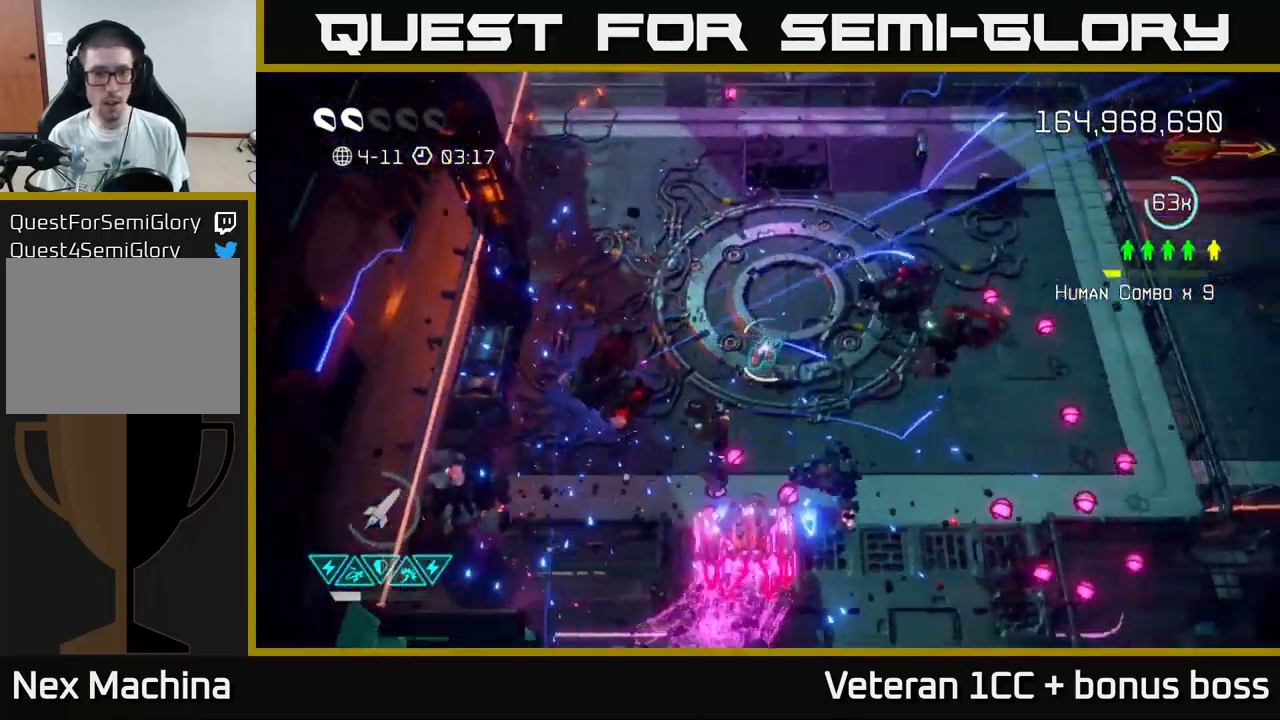
{"buttons": [], "left_stick": "down-right", "right_stick": "down-left", "events": [[133, "left_stick", "down-right"], [250, "right_stick", "down-left"], [267, "left_stick", "right"], [467, "left_stick", "down-right"]]}
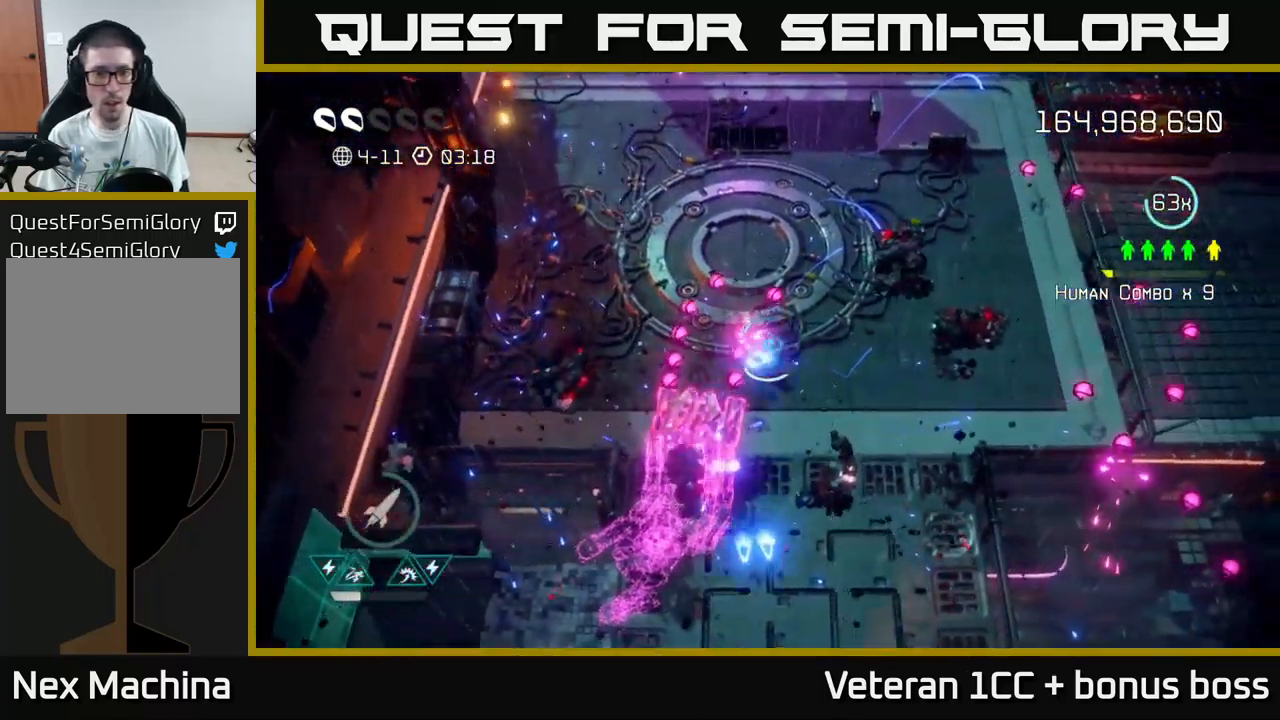
{"buttons": [], "left_stick": "down-left", "right_stick": "down-left", "events": [[400, "left_stick", "down-left"]]}
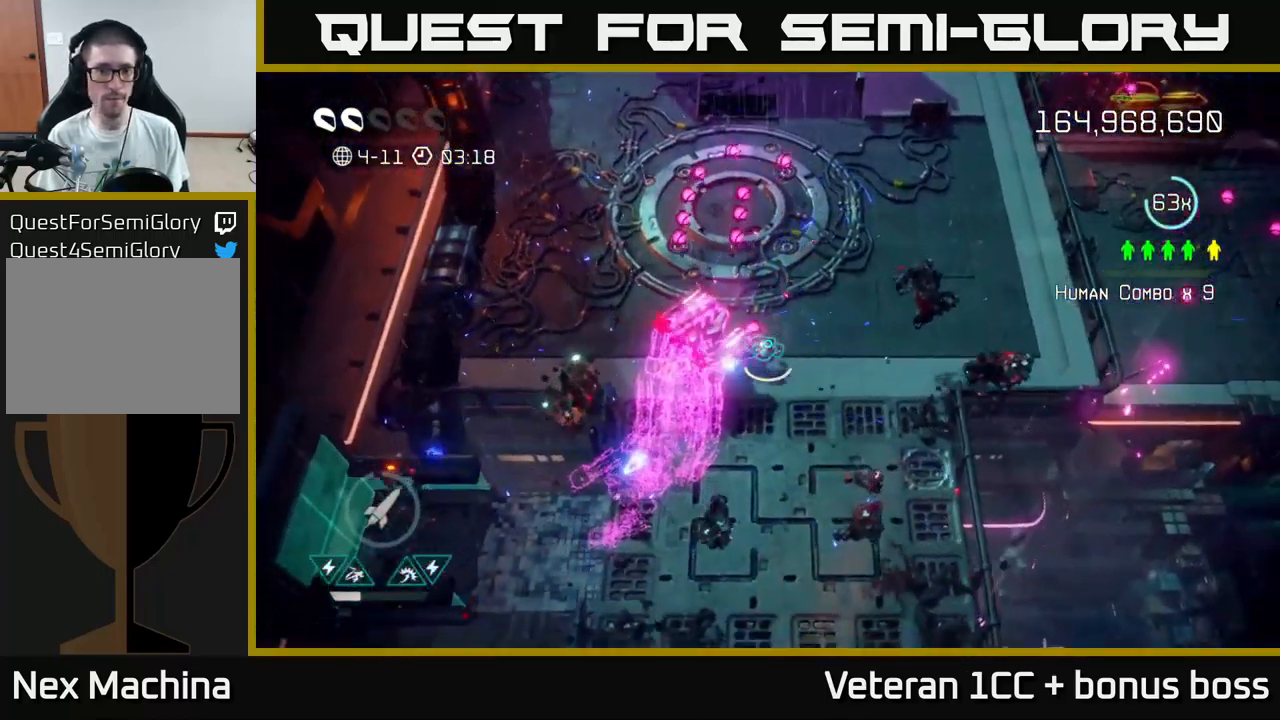
{"buttons": [], "left_stick": "up-left", "right_stick": "up-right", "events": [[100, "left_stick", "down"], [317, "right_stick", "up-left"], [384, "right_stick", "up"], [450, "left_stick", "up-left"], [500, "right_stick", "up-right"]]}
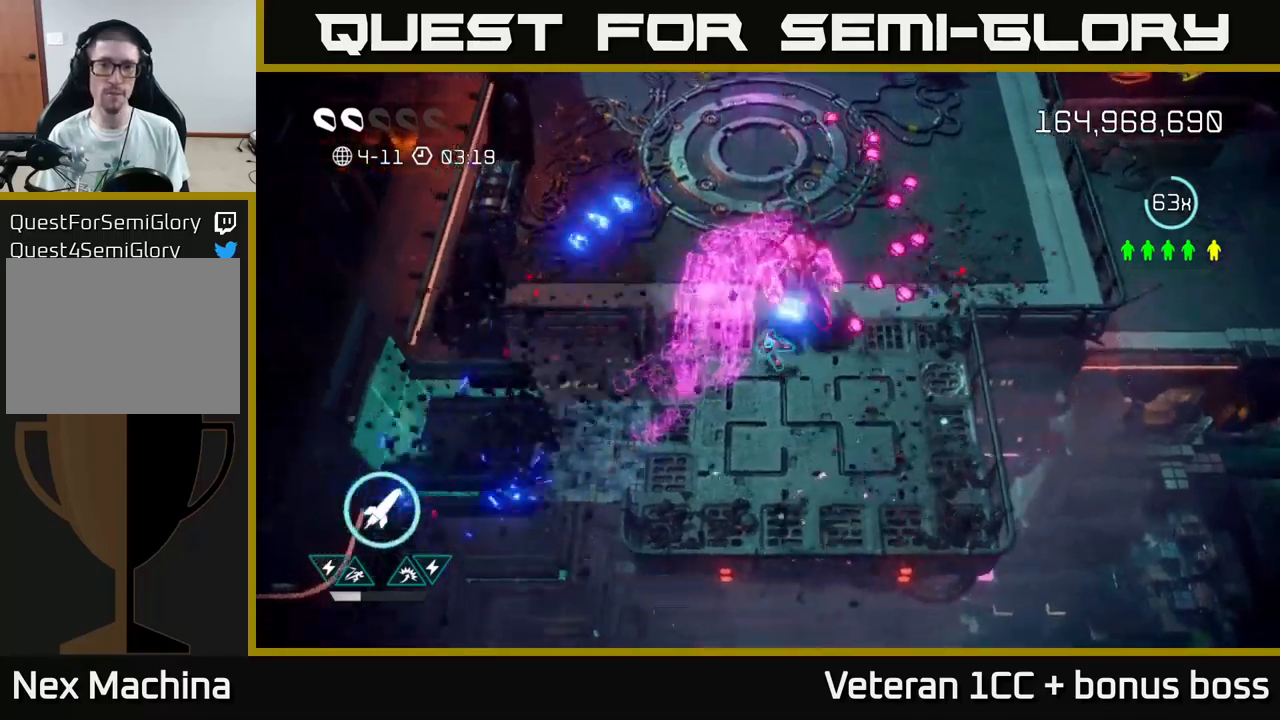
{"buttons": [], "left_stick": "up", "right_stick": "down-right", "events": [[367, "left_stick", "up"], [367, "right_stick", "down-right"]]}
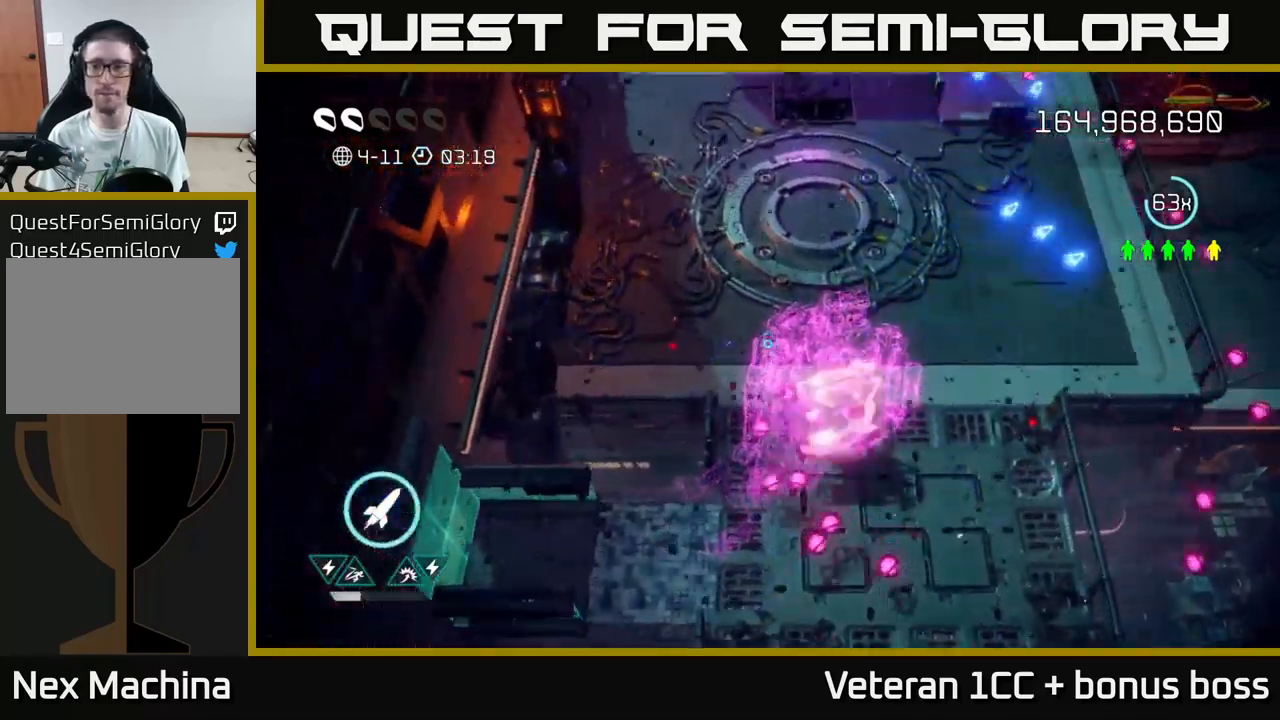
{"buttons": [], "left_stick": "right", "right_stick": "left", "events": [[34, "left_stick", "up-right"], [117, "right_stick", "down"], [250, "left_stick", "right"], [250, "right_stick", "center"], [500, "right_stick", "left"]]}
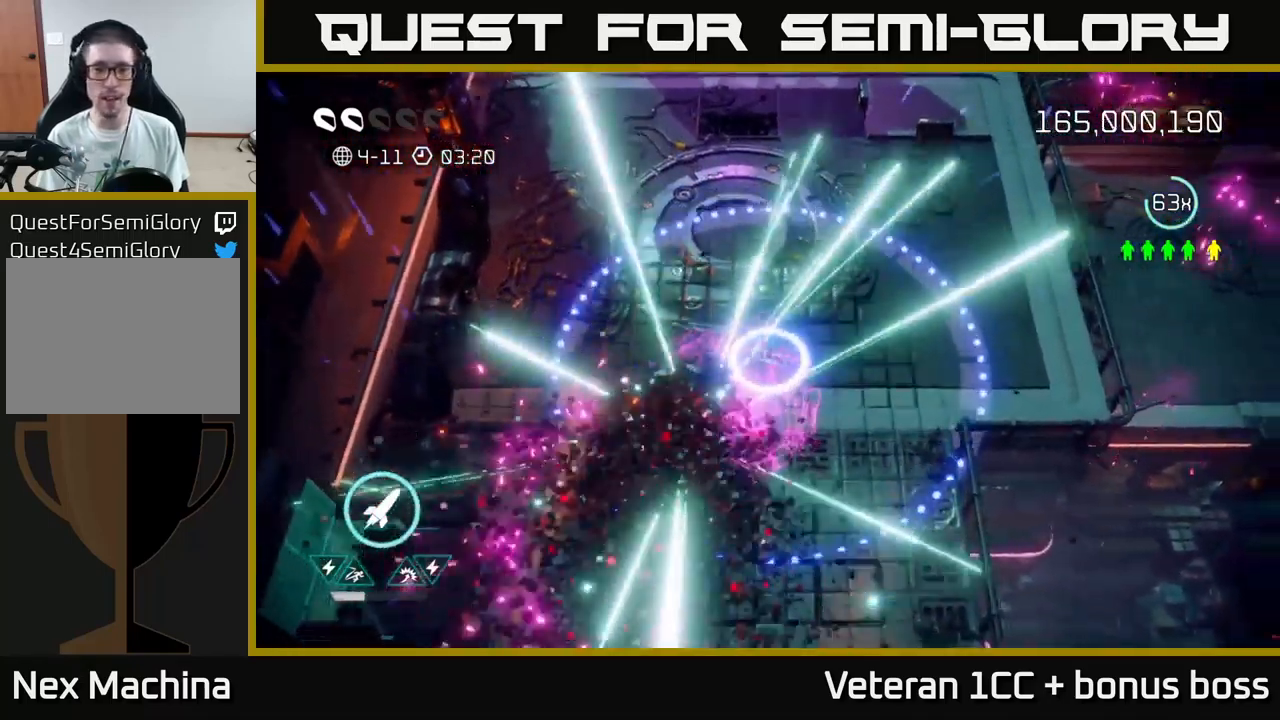
{"buttons": [], "left_stick": "left", "right_stick": "center", "events": [[17, "right_stick", "down-left"], [184, "left_stick", "down-right"], [234, "right_stick", "center"], [284, "left_stick", "down"], [467, "left_stick", "left"]]}
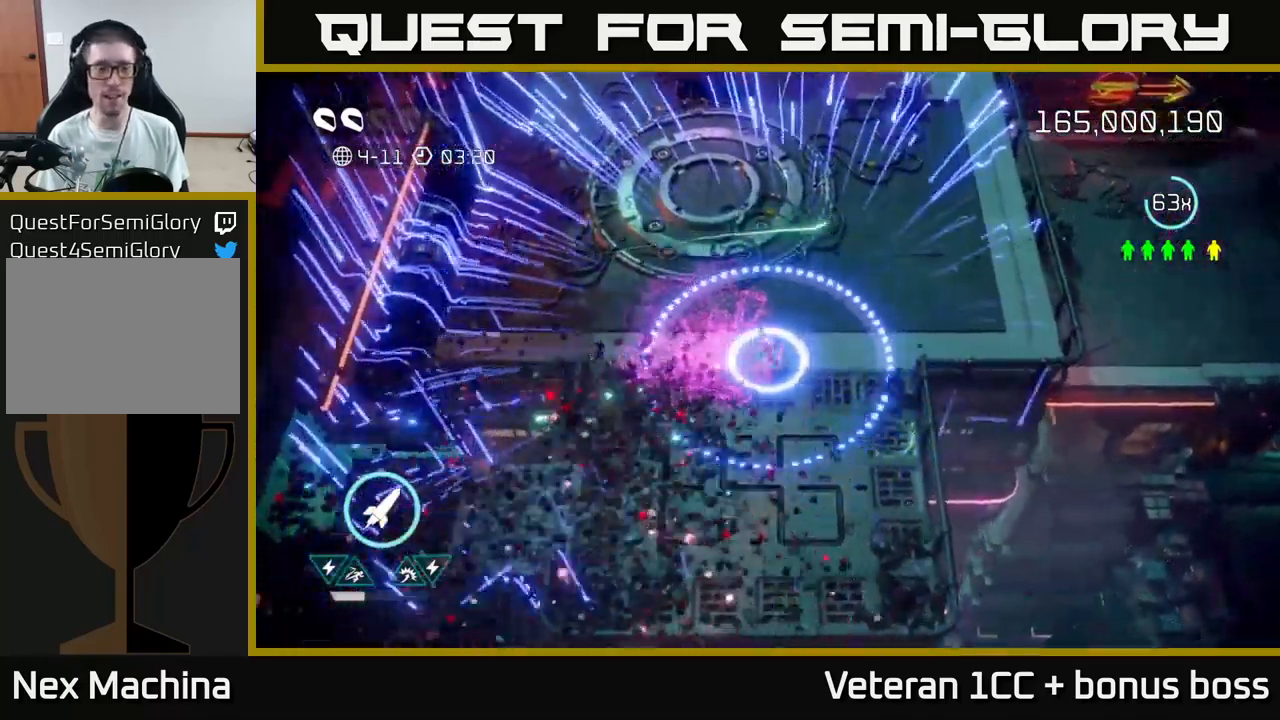
{"buttons": [], "left_stick": "center", "right_stick": "center", "events": [[34, "left_stick", "center"]]}
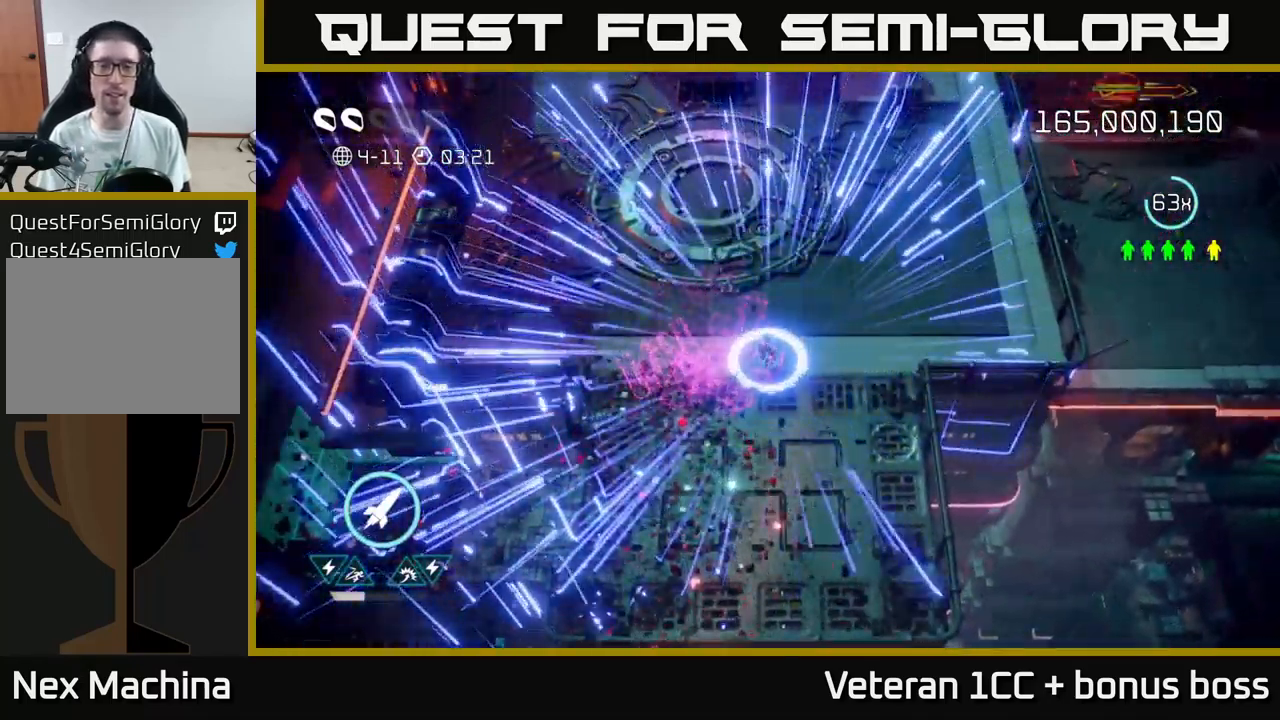
{"buttons": [], "left_stick": "center", "right_stick": "up-left", "events": [[17, "L2", "down"], [50, "left_stick", "up-right"], [150, "L2", "up"], [300, "left_stick", "center"], [467, "right_stick", "up-left"]]}
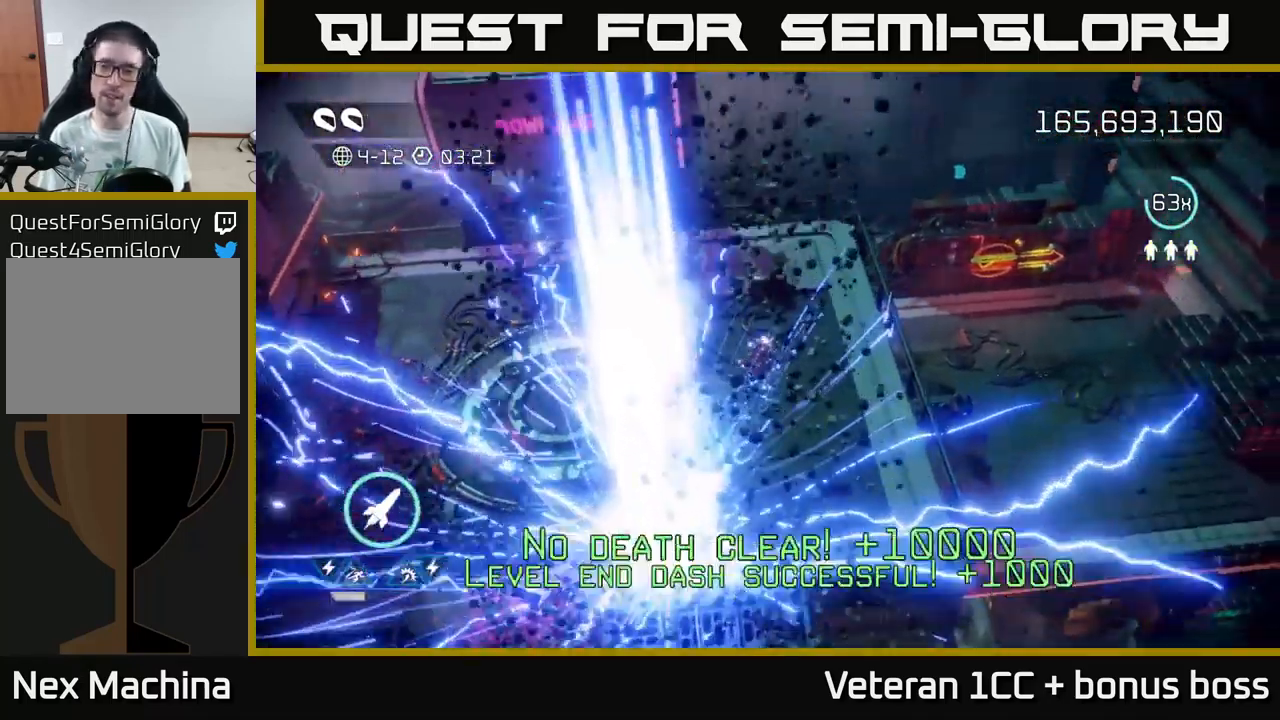
{"buttons": [], "left_stick": "center", "right_stick": "center", "events": [[184, "right_stick", "up"], [334, "right_stick", "center"]]}
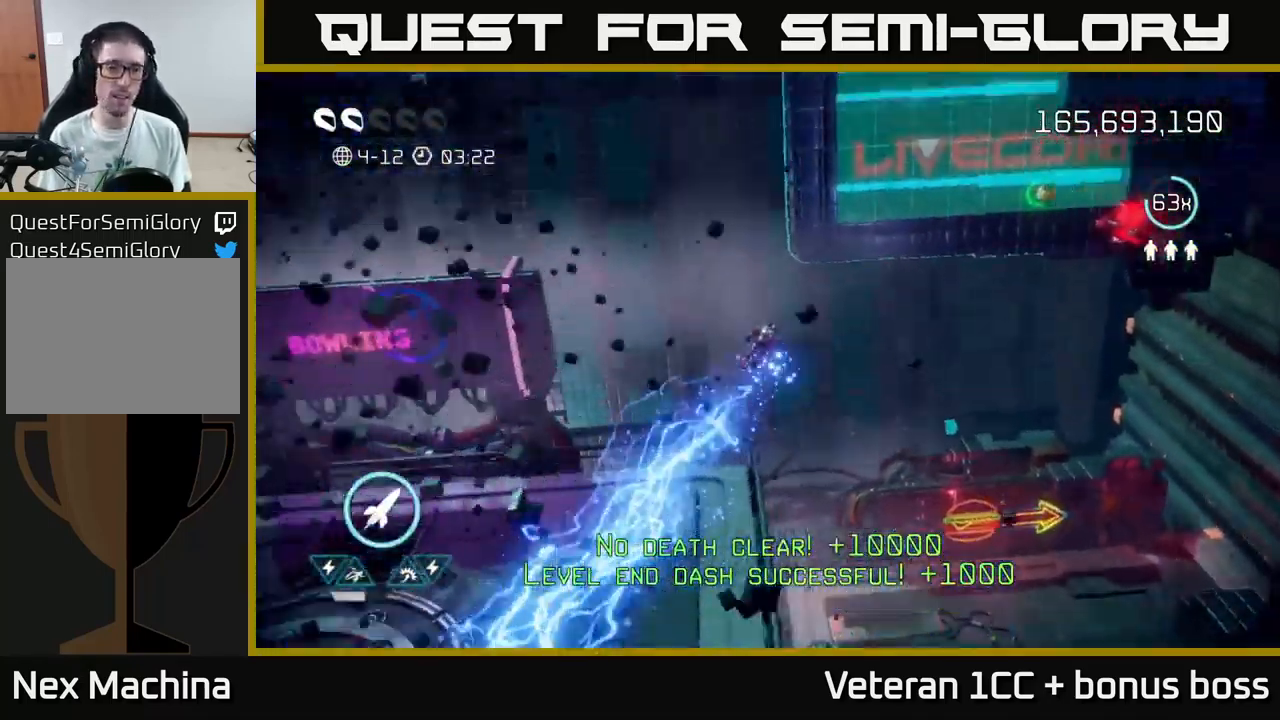
{"buttons": [], "left_stick": "center", "right_stick": "up", "events": [[117, "right_stick", "up"]]}
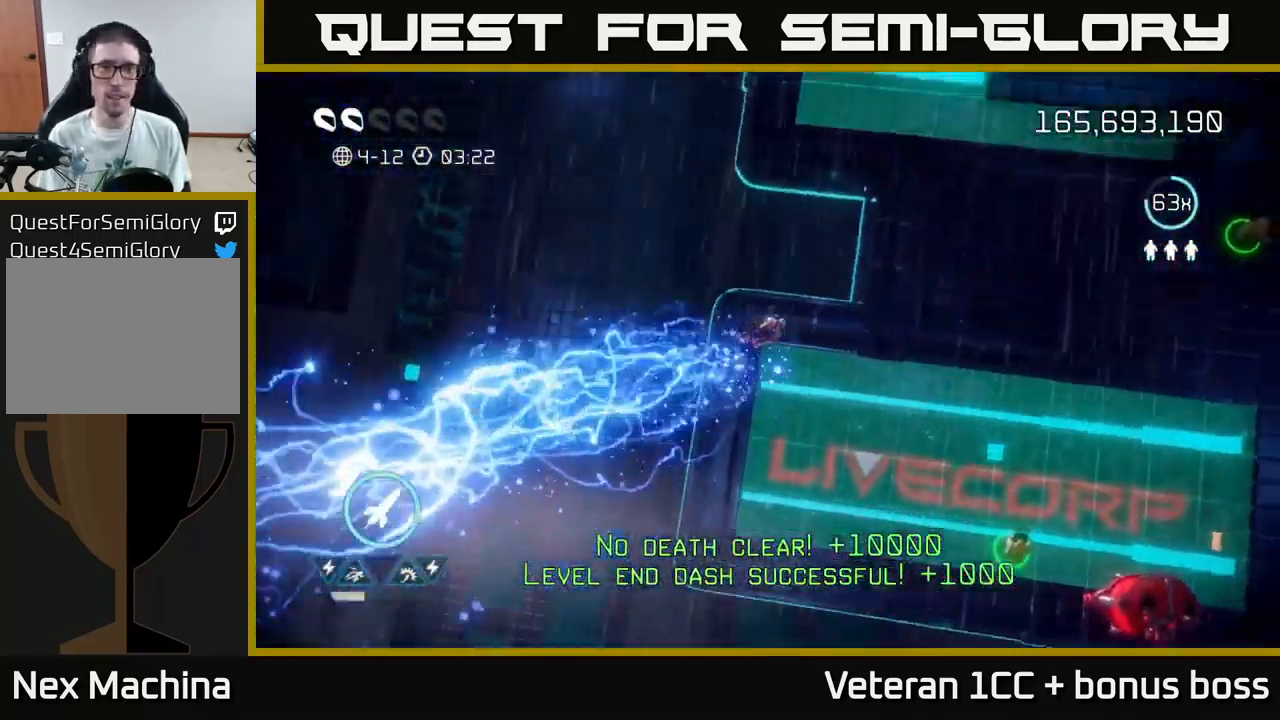
{"buttons": [], "left_stick": "center", "right_stick": "up", "events": []}
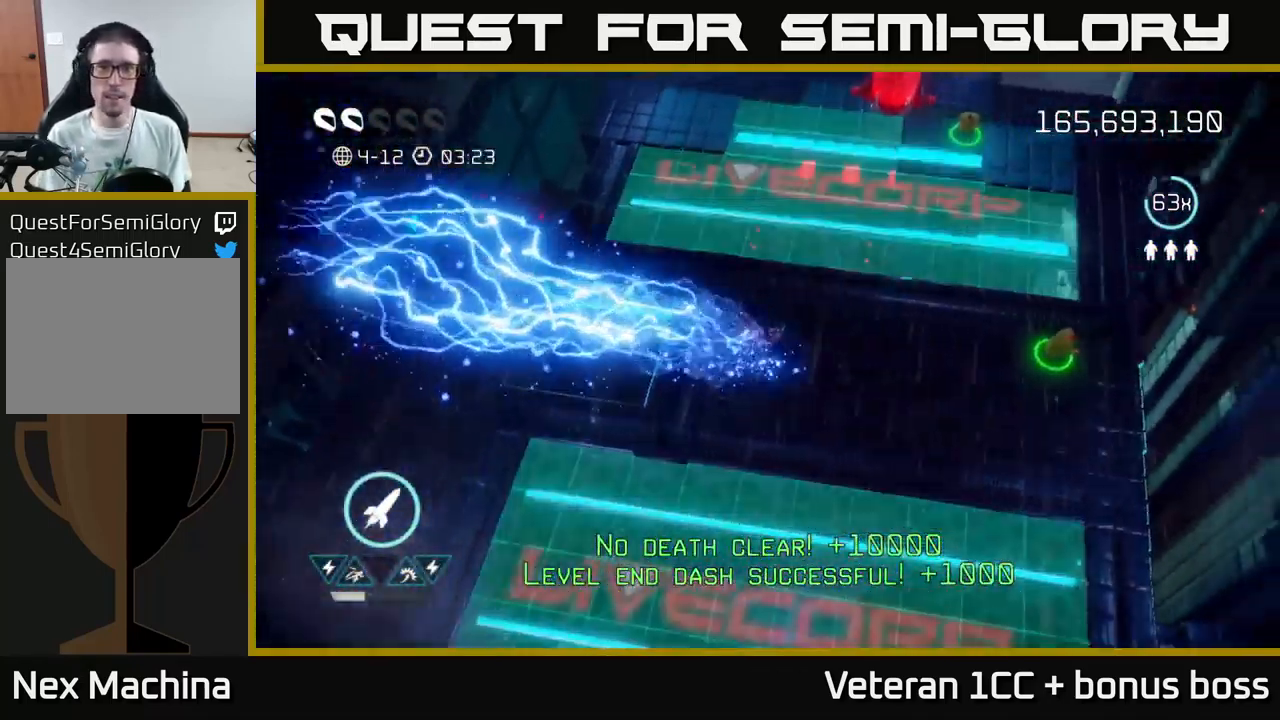
{"buttons": [], "left_stick": "up-right", "right_stick": "up", "events": [[34, "left_stick", "up-right"], [84, "right_stick", "up-right"], [334, "right_stick", "up"], [367, "left_stick", "down-right"], [500, "left_stick", "up-right"]]}
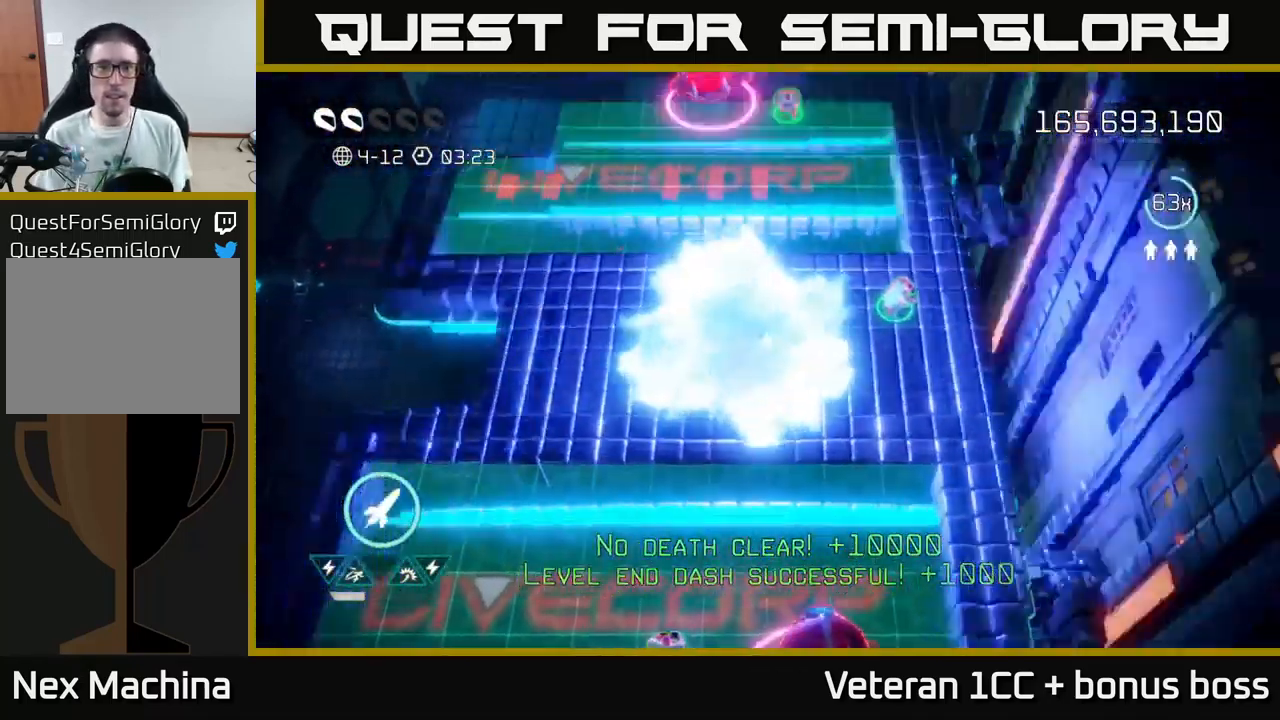
{"buttons": [], "left_stick": "down-right", "right_stick": "up-left", "events": [[50, "left_stick", "up"], [167, "R2", "down"], [250, "R2", "up"], [266, "left_stick", "down-right"], [466, "right_stick", "up-left"]]}
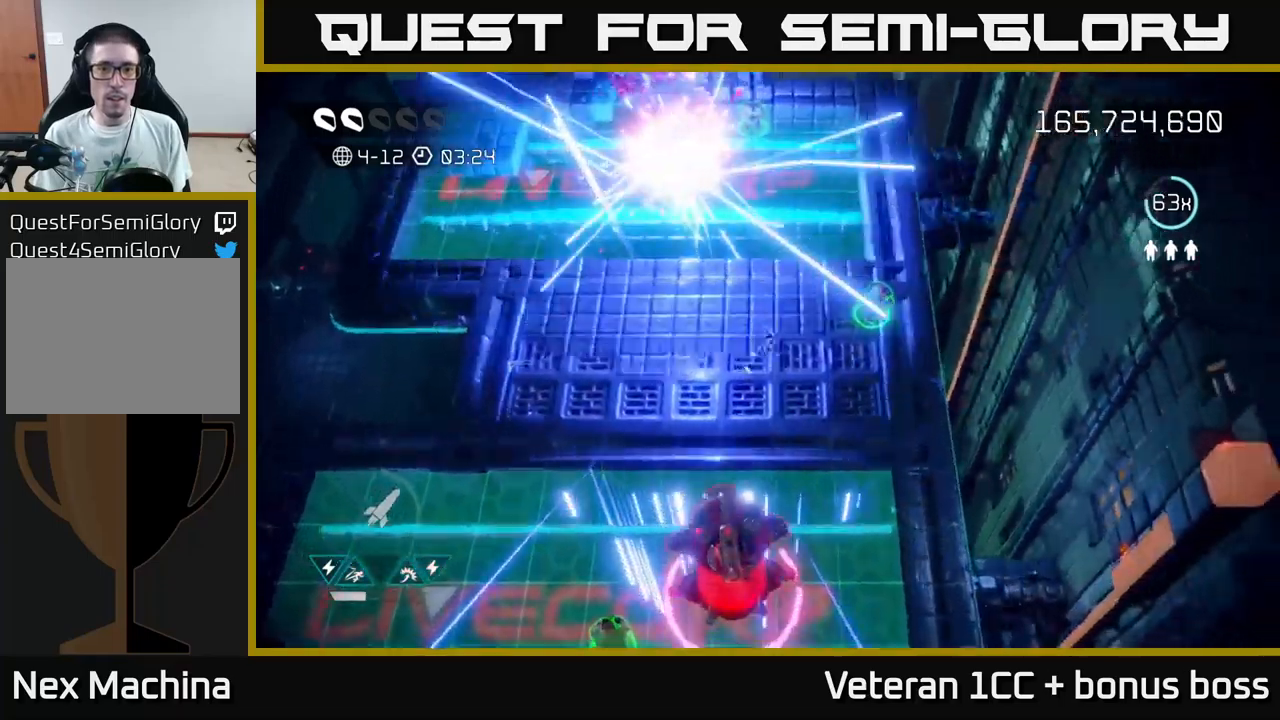
{"buttons": [], "left_stick": "up-right", "right_stick": "down", "events": [[16, "left_stick", "right"], [133, "left_stick", "up-right"], [316, "right_stick", "down-left"], [400, "right_stick", "down"]]}
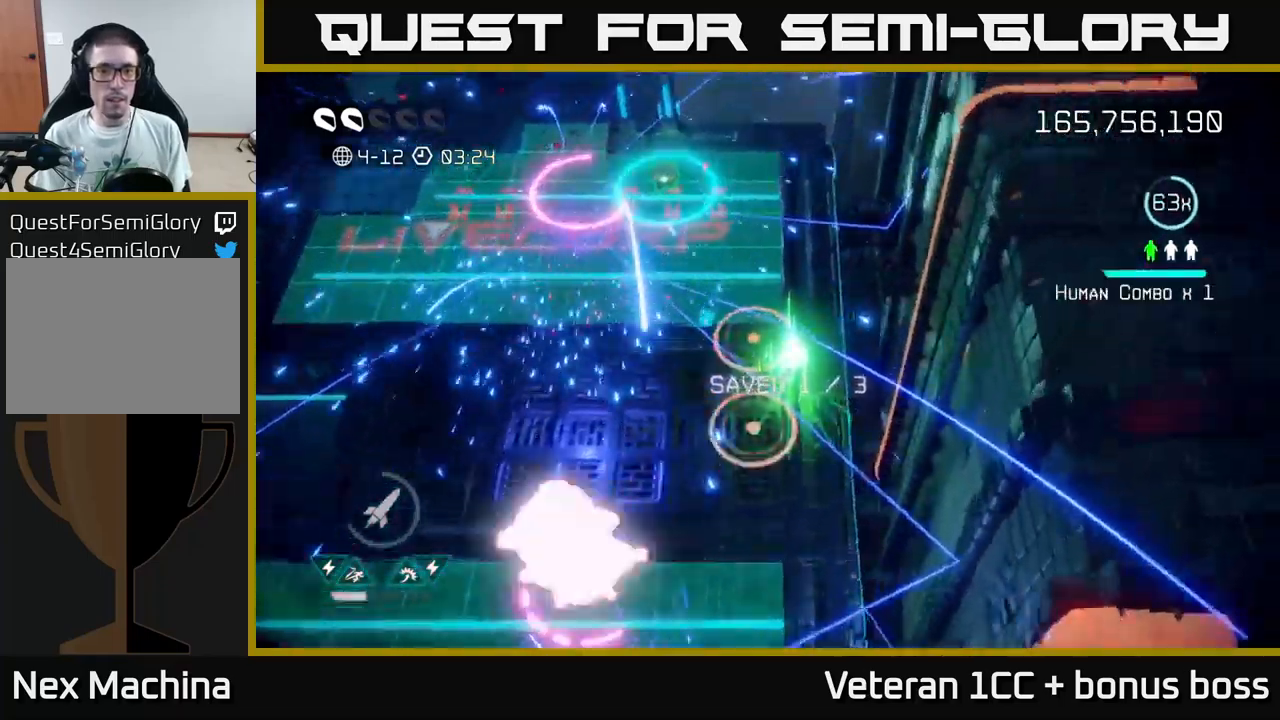
{"buttons": ["L2"], "left_stick": "up-left", "right_stick": "down", "events": [[83, "left_stick", "up-left"], [366, "L2", "down"]]}
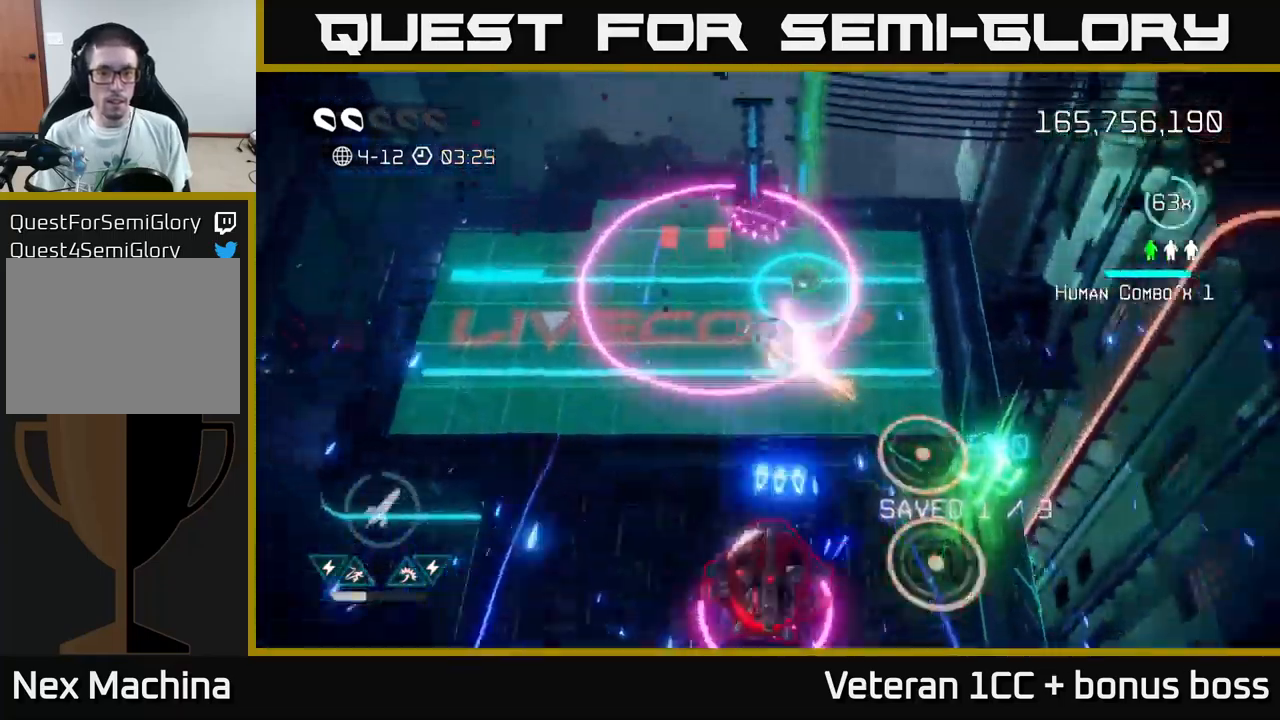
{"buttons": [], "left_stick": "down-left", "right_stick": "down-right", "events": [[16, "L2", "up"], [66, "R2", "down"], [166, "R2", "up"], [233, "R2", "down"], [316, "R2", "up"], [333, "left_stick", "left"], [350, "R2", "down"], [450, "R2", "up"], [450, "left_stick", "down-left"], [450, "right_stick", "down-right"]]}
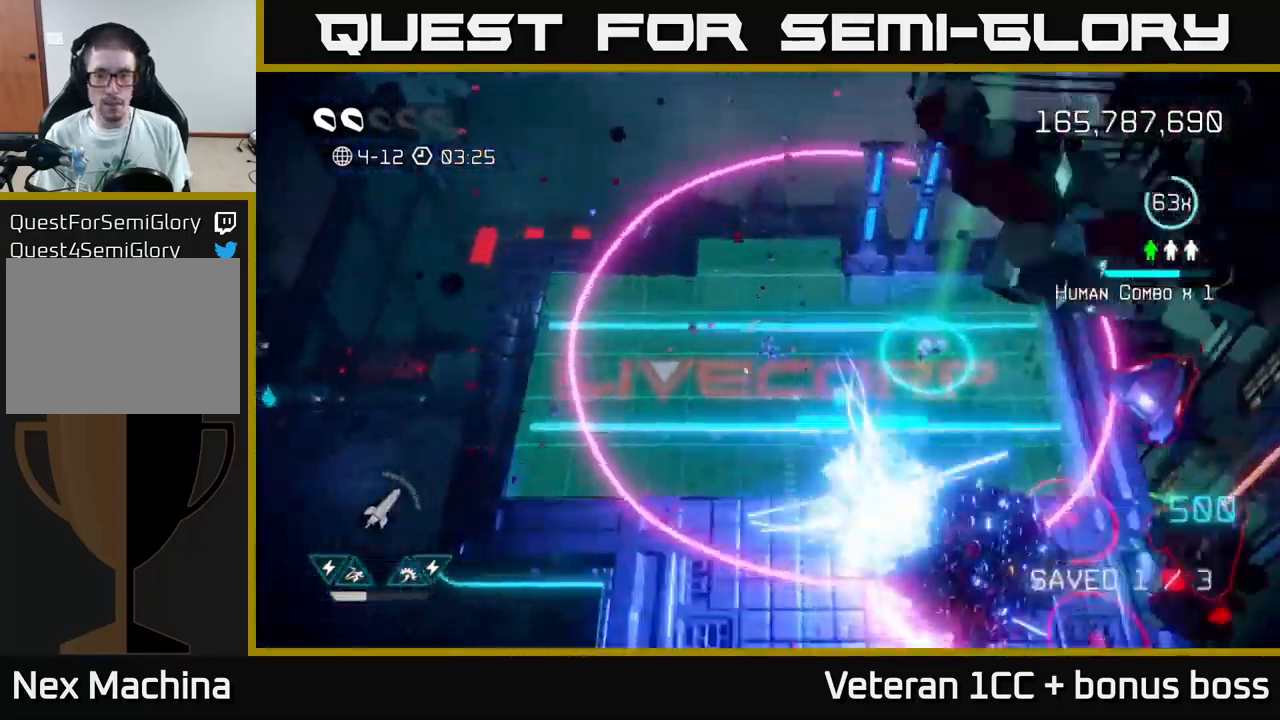
{"buttons": [], "left_stick": "down-left", "right_stick": "right", "events": [[216, "right_stick", "right"]]}
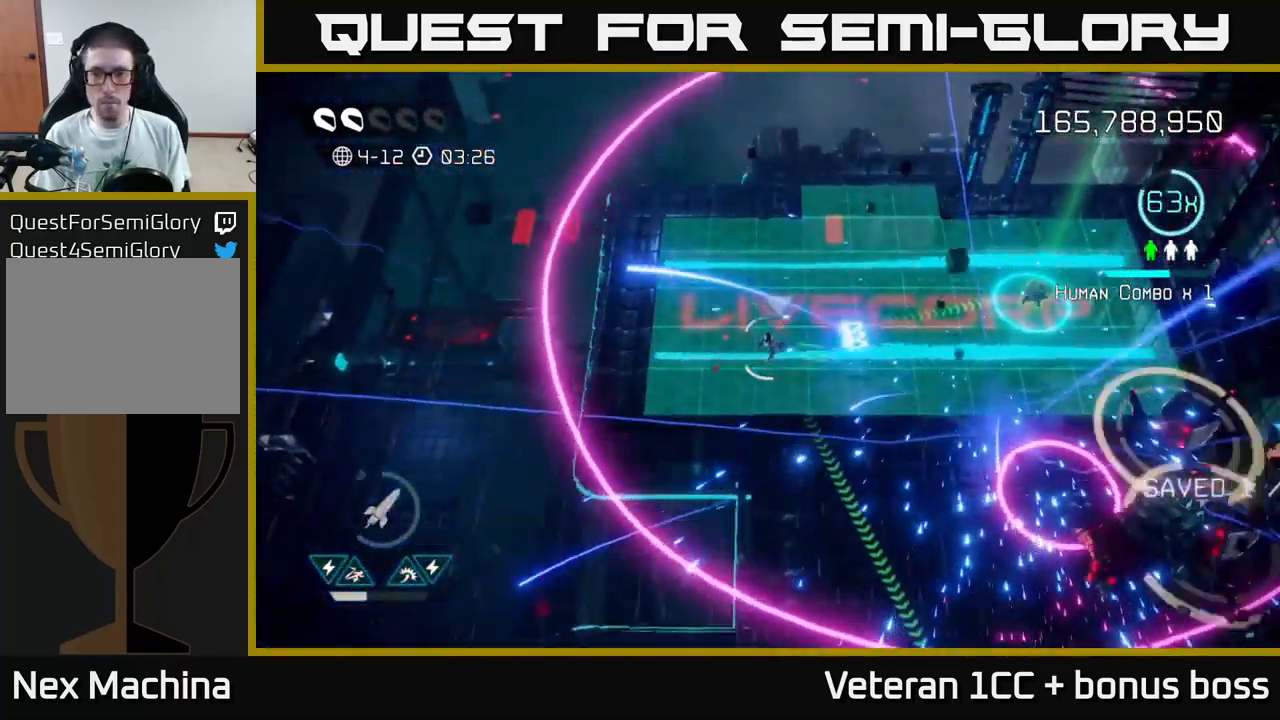
{"buttons": ["L2"], "left_stick": "right", "right_stick": "right", "events": [[100, "left_stick", "down-right"], [233, "left_stick", "right"], [250, "right_stick", "down-right"], [433, "right_stick", "right"], [450, "L2", "down"]]}
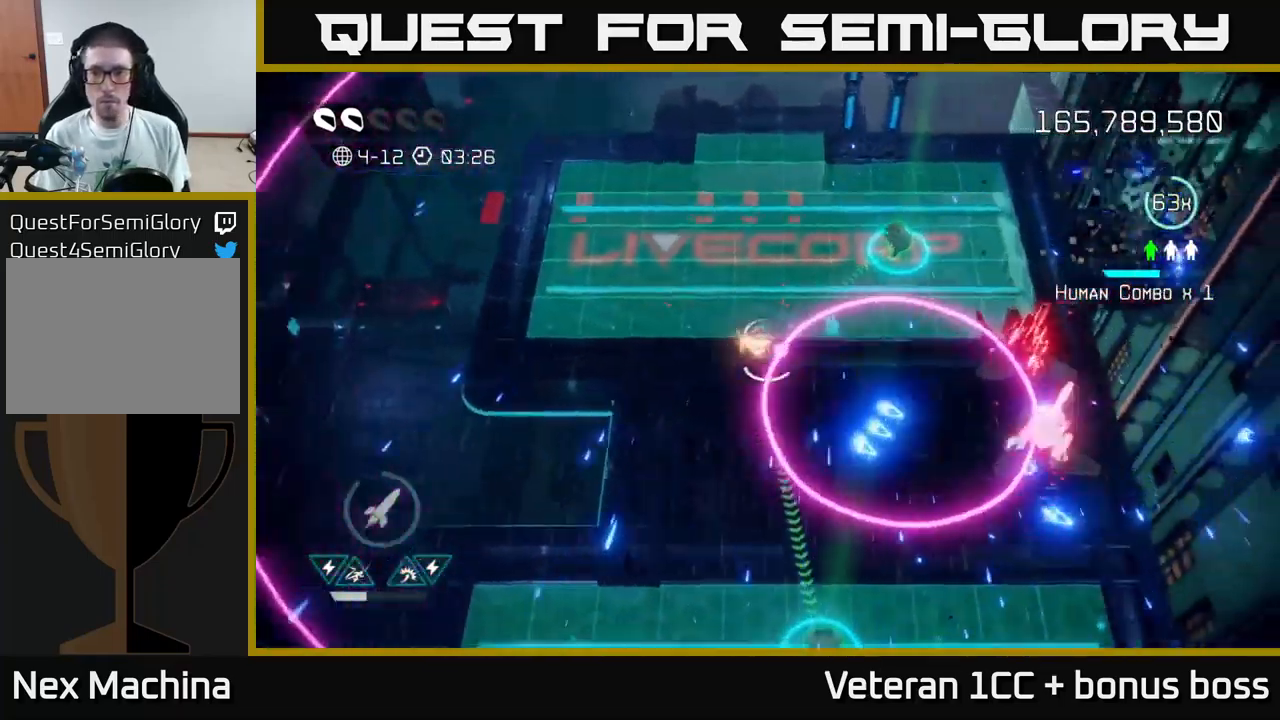
{"buttons": [], "left_stick": "left", "right_stick": "down-right", "events": [[66, "L2", "up"], [183, "left_stick", "up-right"], [300, "right_stick", "down-right"], [400, "left_stick", "up-left"], [500, "left_stick", "left"]]}
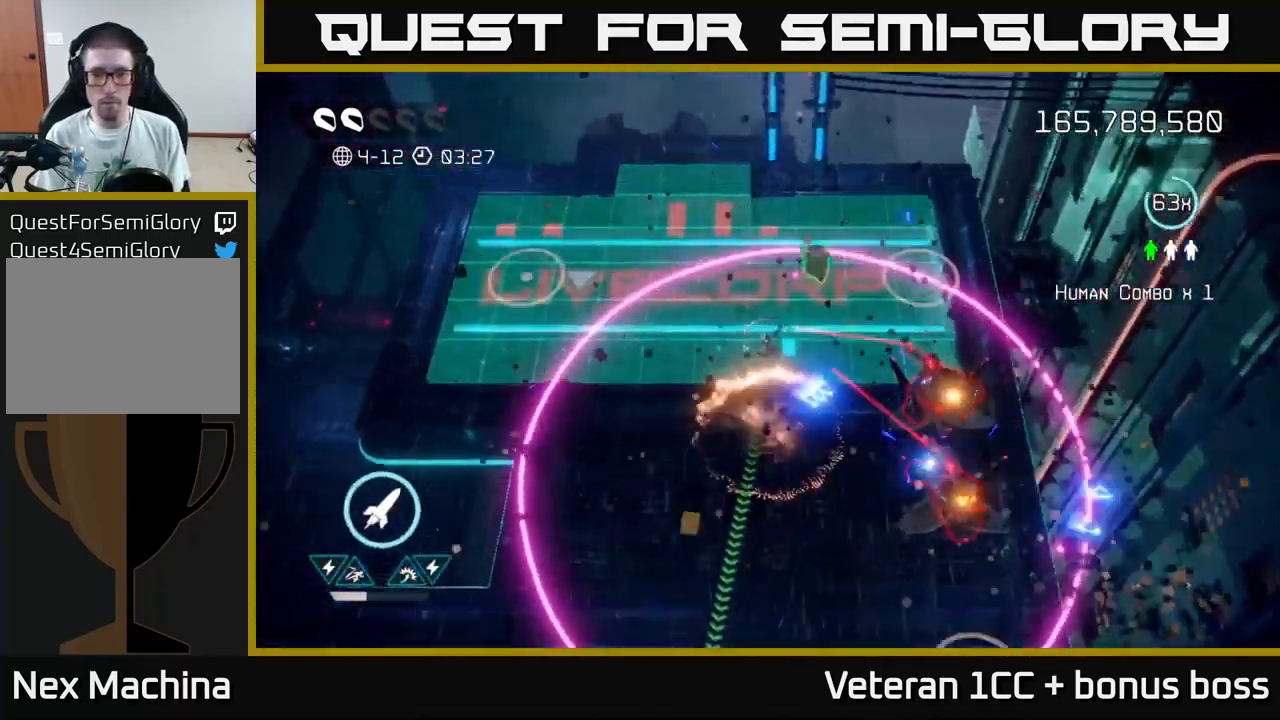
{"buttons": ["R2"], "left_stick": "down", "right_stick": "right", "events": [[166, "left_stick", "down"], [216, "right_stick", "right"], [233, "left_stick", "down-right"], [350, "left_stick", "down"], [400, "R2", "down"]]}
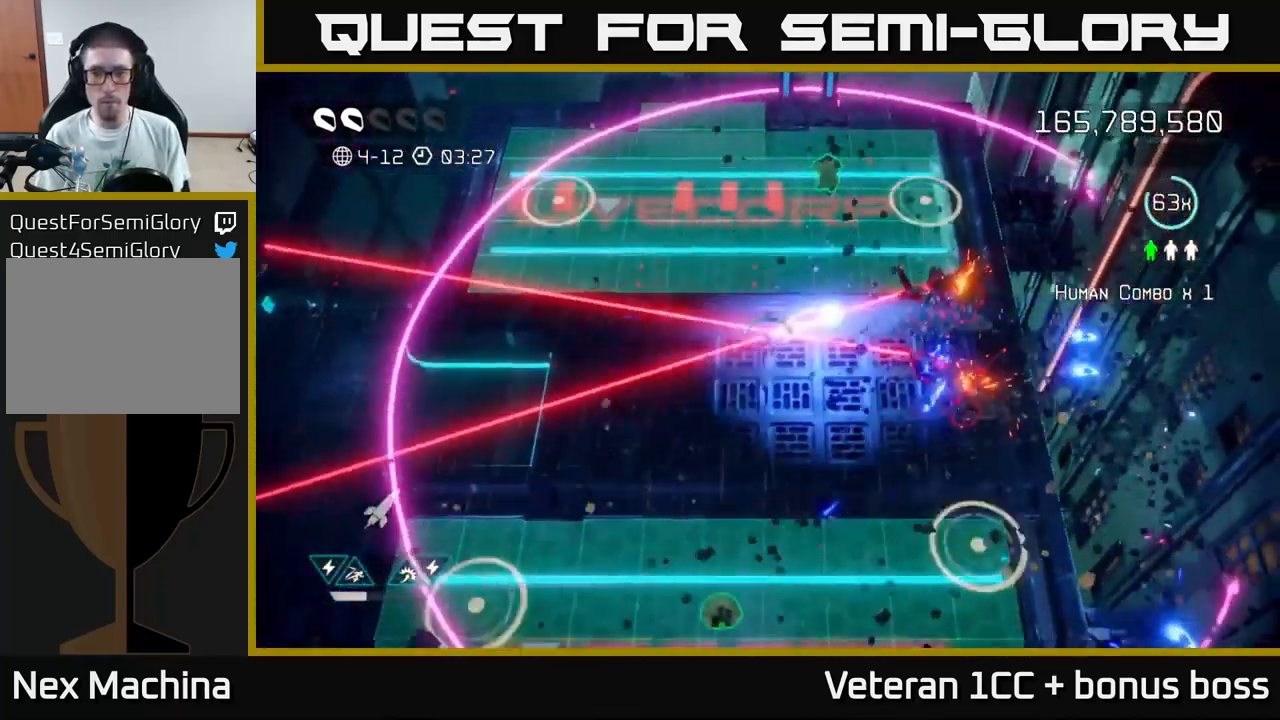
{"buttons": [], "left_stick": "up-right", "right_stick": "down-right", "events": [[16, "R2", "up"], [233, "right_stick", "down"], [250, "left_stick", "up-right"], [466, "right_stick", "down-right"]]}
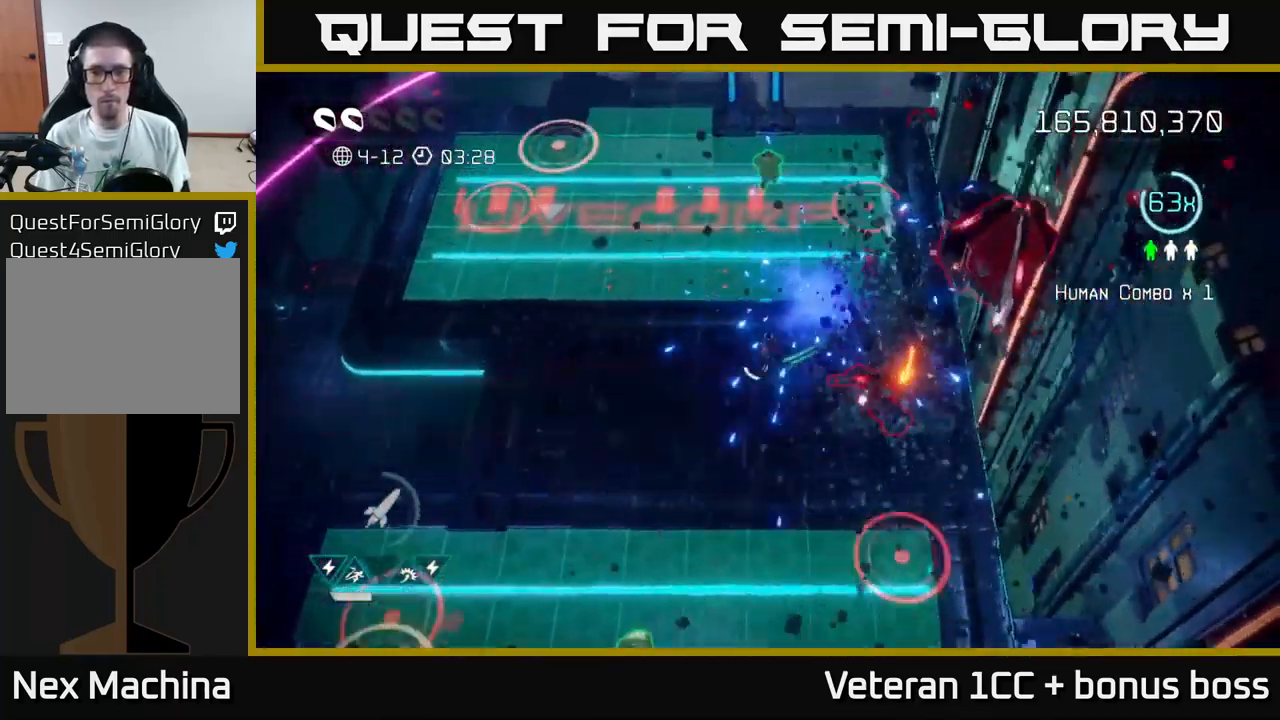
{"buttons": [], "left_stick": "up", "right_stick": "down-right", "events": [[33, "left_stick", "up"]]}